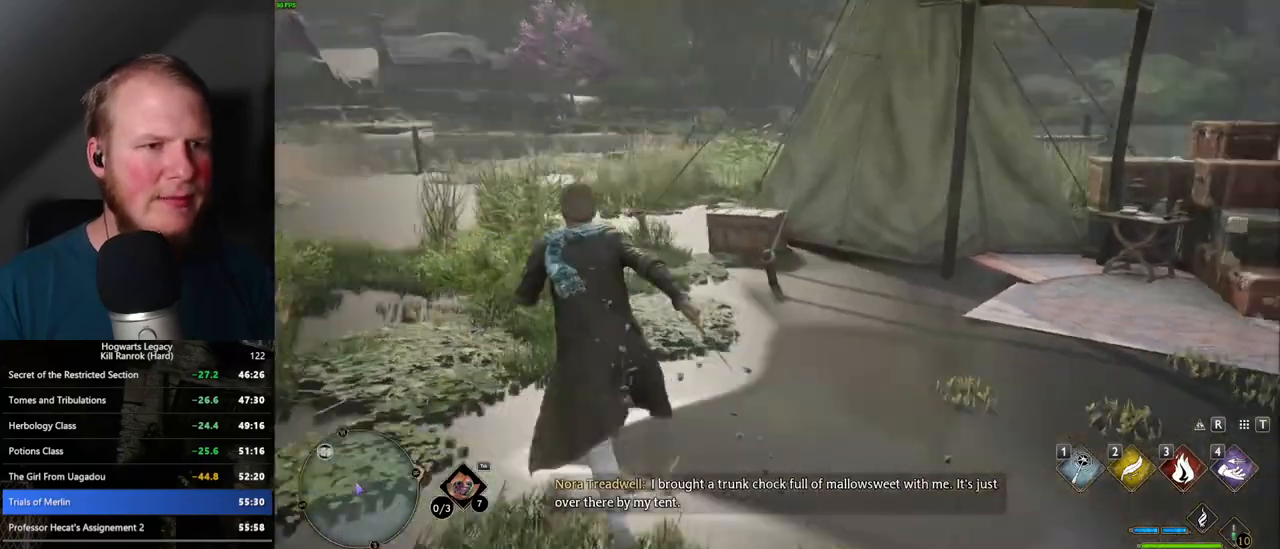
Gameplay with keyboard and mouse; each line is a JSON object with the keys and mouse buttons held at the frame after it. "events" lists presses ("down") and releases ("up") of ".", "/", "0", "1", "2", "3", "4", "5", "6", "7", "8", "9", "a", "alt_l", "alt_r", "b", "backslash", "backspace", "c", "caps_lock", "comma", "ctrl_l", "ctrl_r", "d", "e", "equals", "escape", "f", "f1", "f10", "f11", "f12", "f2", "f3", "f4", "f5", "f6", "f7", "f8", "f9", "g", "h", "i", "j", "k", "l", "lbracket", "m", "minus", "n", "o", "p", "q", "quote", "r", "rbracket", "return", "s", "semicolon", "shift_l", "shift_r", "space", "super_l", "super_r", "t", "tab", "tilde", "u", "v", "w", "x", "y", "z", "mouse_left", "mouse_wheel", "mouse_right", "mouse_mb4" and "mouse_mb5" between this image and that frame as [ms after this image, input, new state], when the widget could be followed in between. "mouse_left", "mouse_wheel", "mouse_right", "mouse_mb4", "mouse_mb5" = the "left", "wheel", "right", "mb4", "mb5" buttons of the "mouse" list. No other keys are recorded. "wheel" means that the mouse wheel is clicked or scrolled. Mouse movement is not recorded.
{"keys": ["w"], "mouse": [], "events": []}
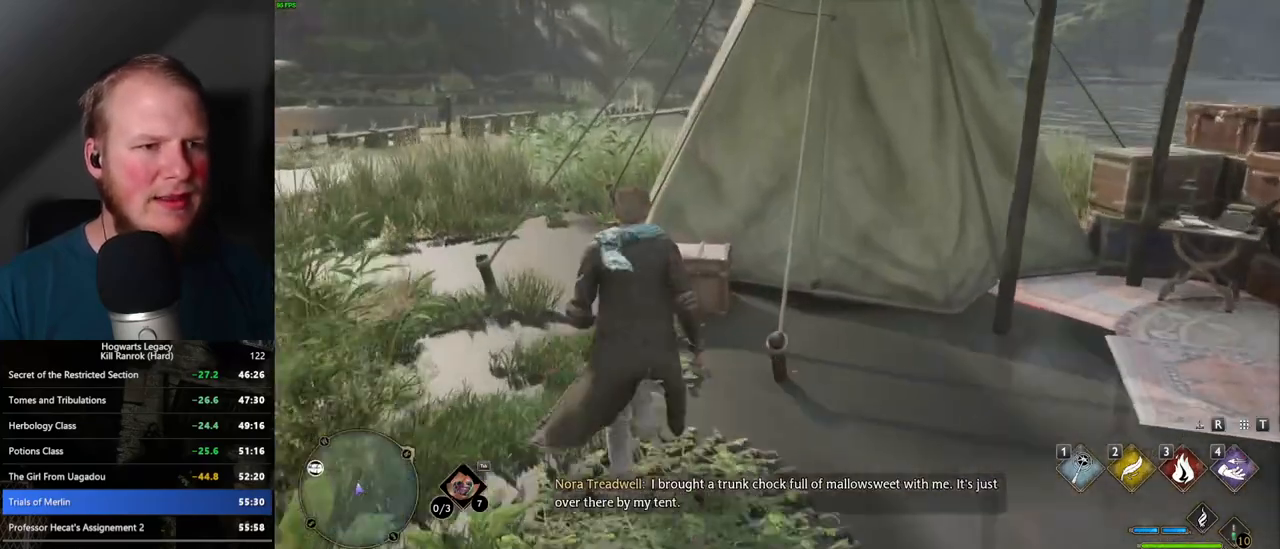
{"keys": [], "mouse": [], "events": [[50, "w", "up"], [167, "j", "down"], [267, "j", "up"]]}
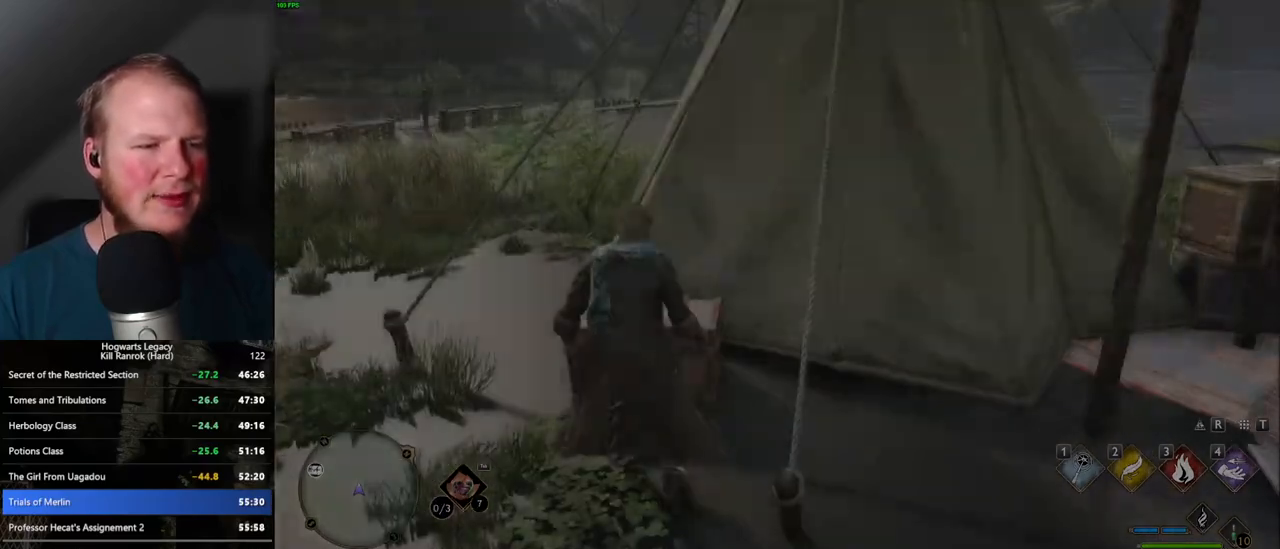
{"keys": [], "mouse": [], "events": []}
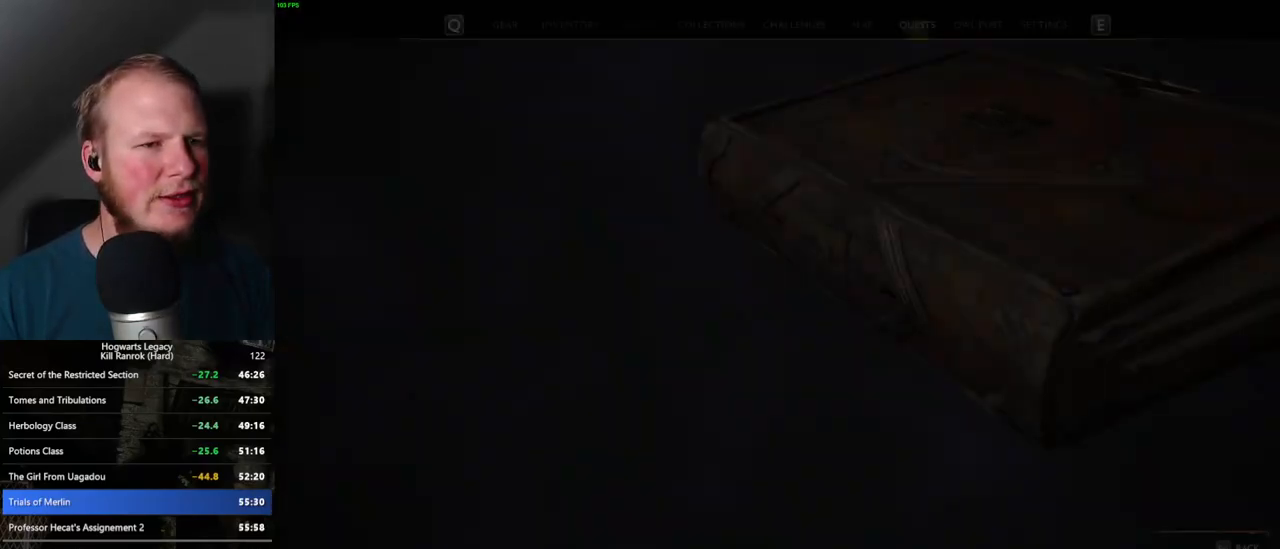
{"keys": [], "mouse": [], "events": []}
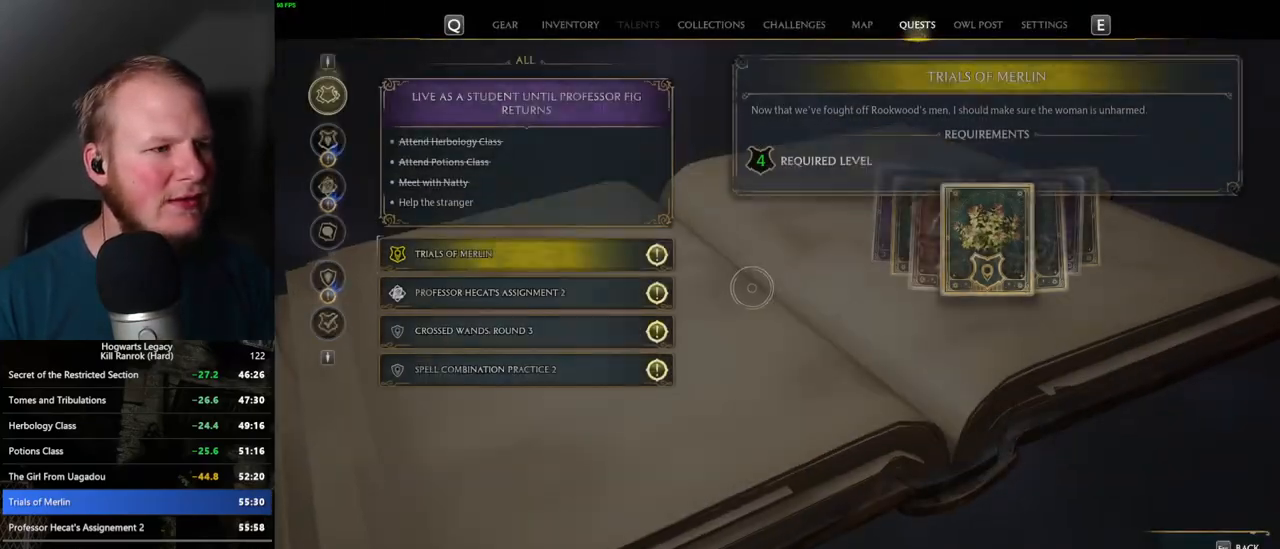
{"keys": [], "mouse": [], "events": []}
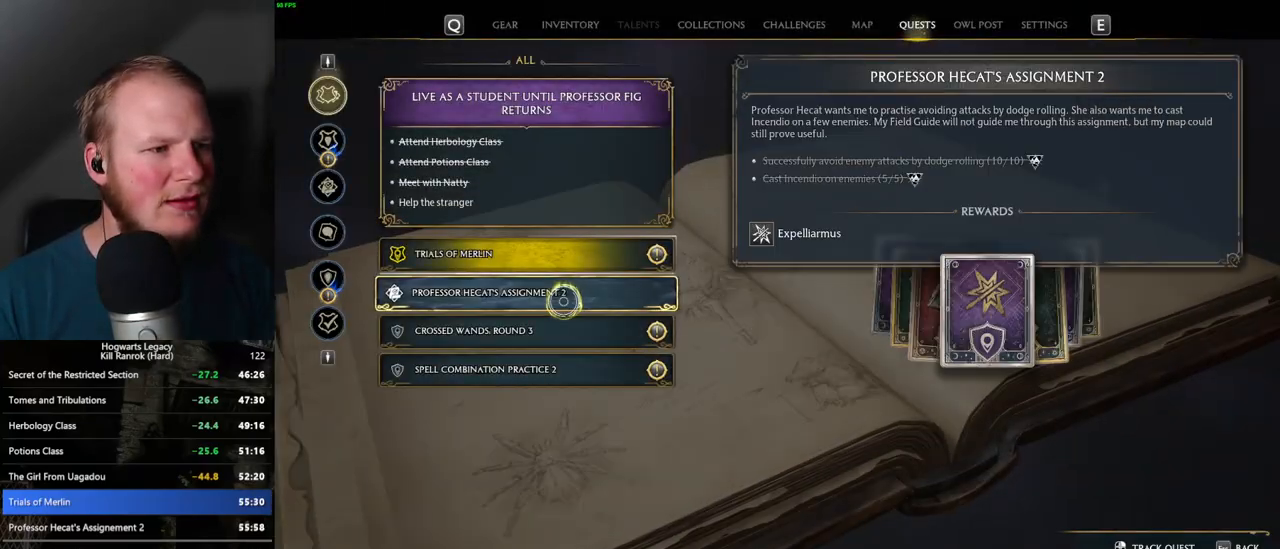
{"keys": ["j"], "mouse": [], "events": [[500, "j", "down"]]}
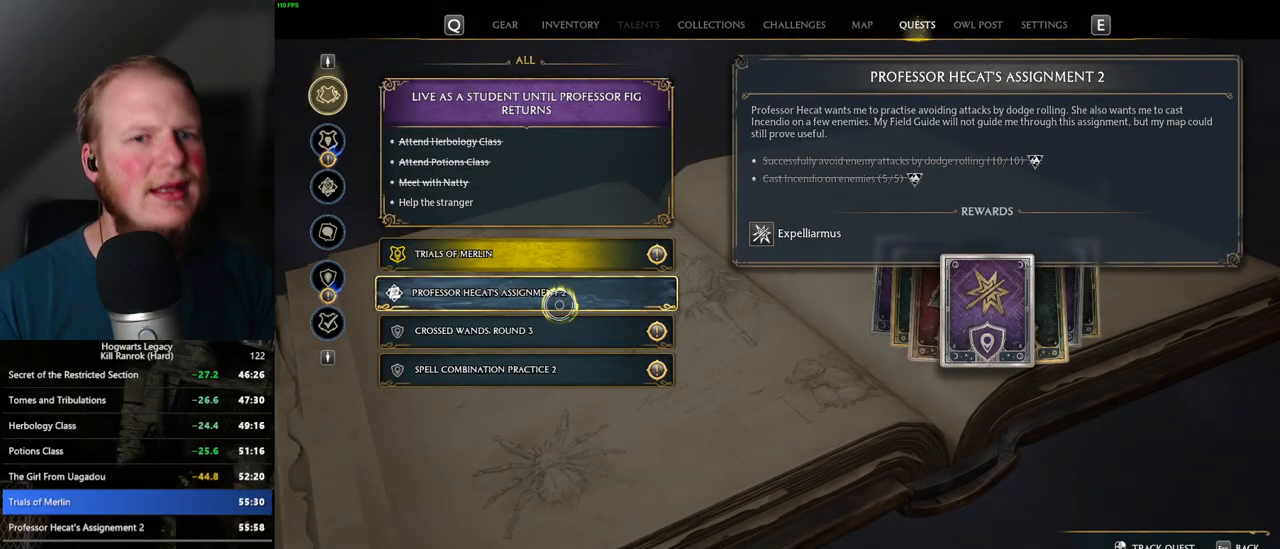
{"keys": [], "mouse": [], "events": [[100, "j", "up"]]}
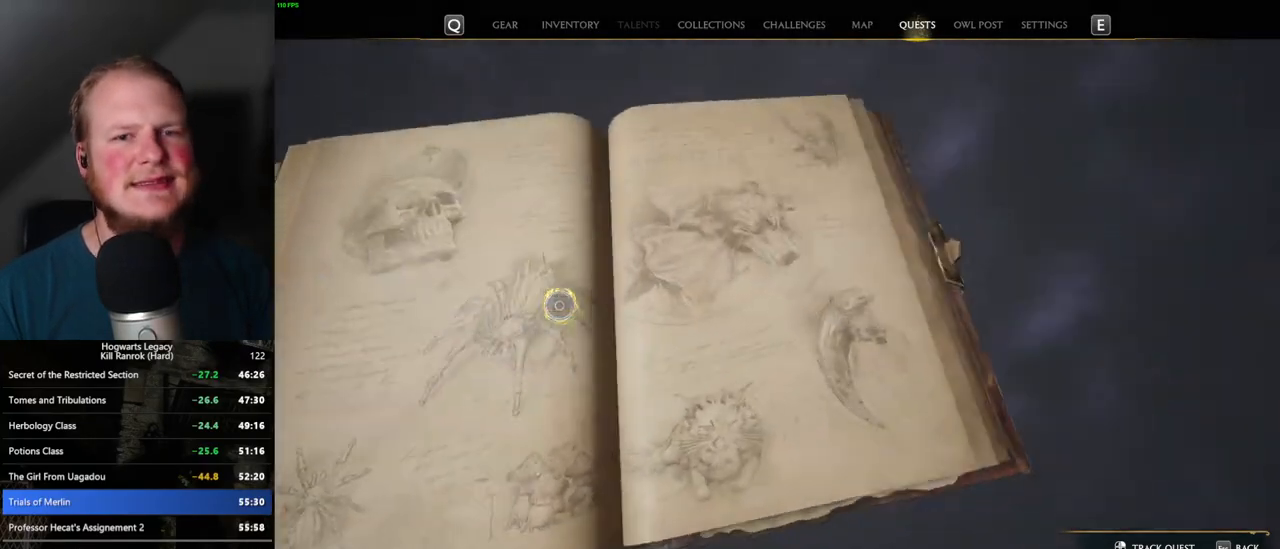
{"keys": ["escape"], "mouse": [], "events": [[384, "escape", "down"]]}
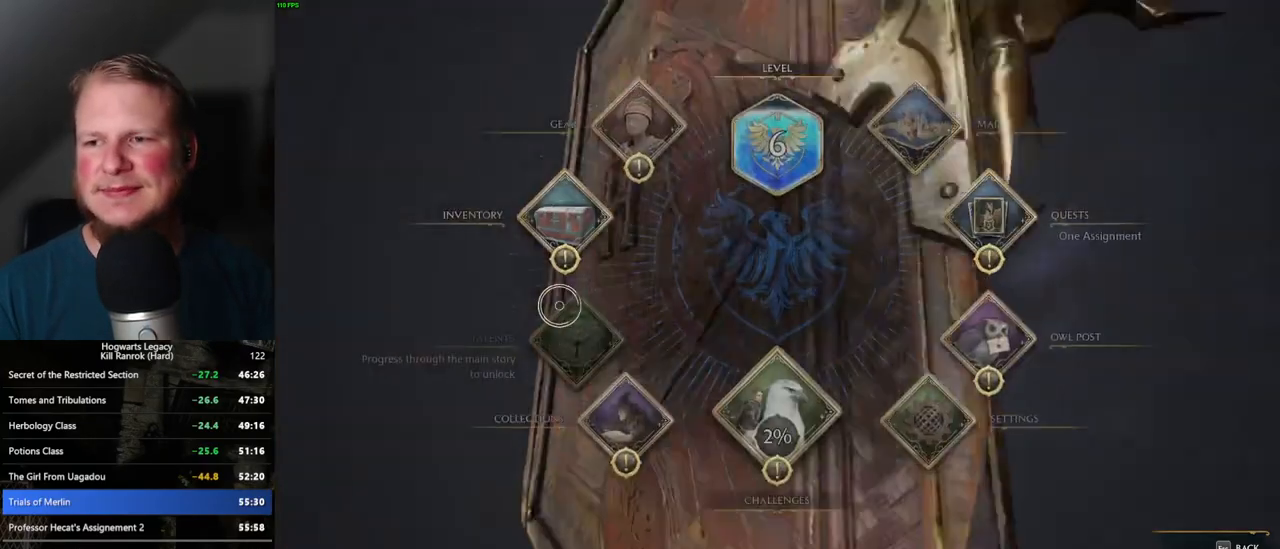
{"keys": [], "mouse": [], "events": [[34, "escape", "up"]]}
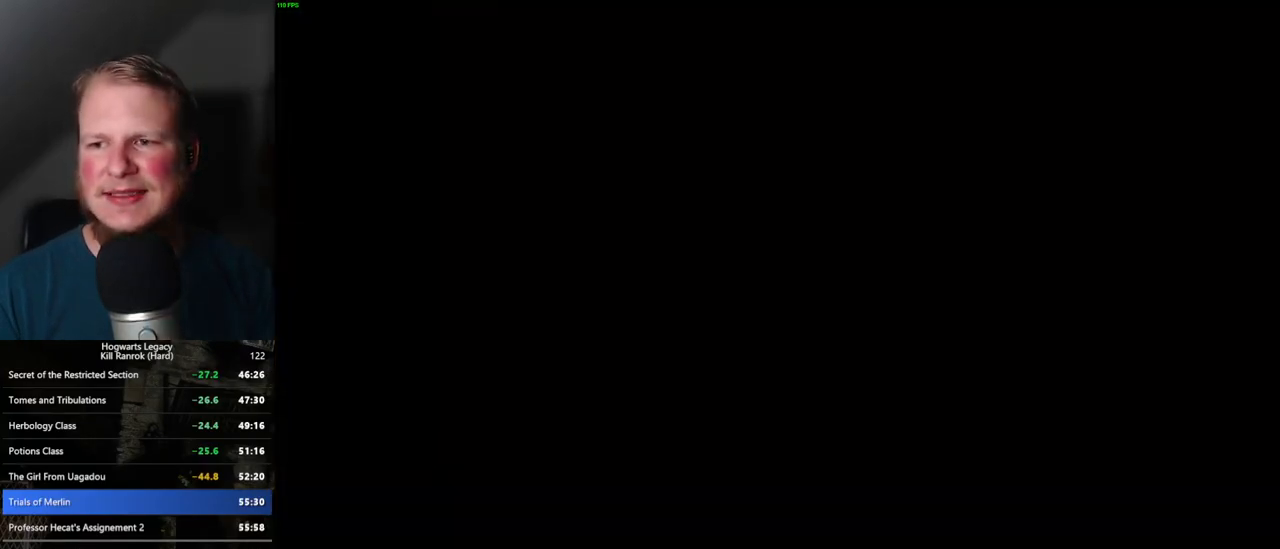
{"keys": [], "mouse": [], "events": []}
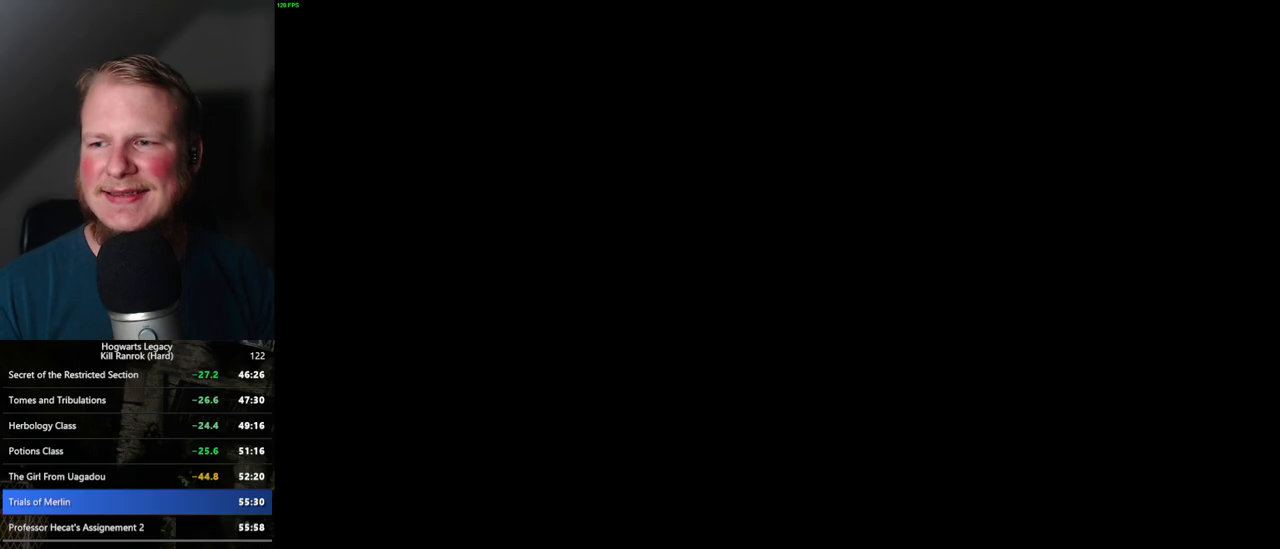
{"keys": [], "mouse": [], "events": []}
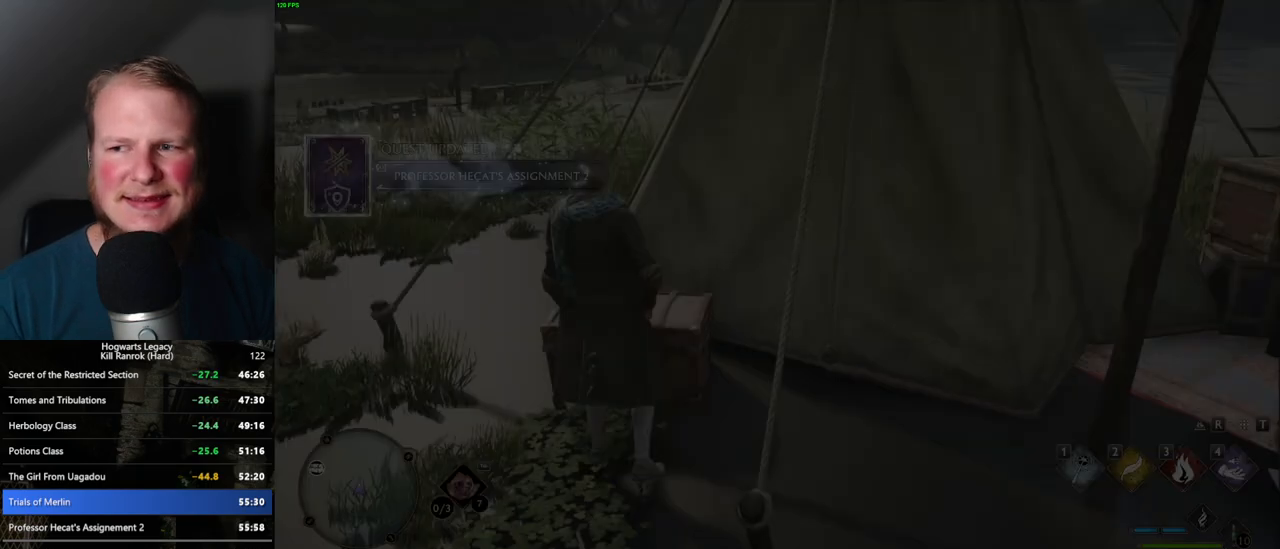
{"keys": [], "mouse": [], "events": [[234, "f", "down"], [300, "f", "up"], [384, "f", "down"], [450, "f", "up"]]}
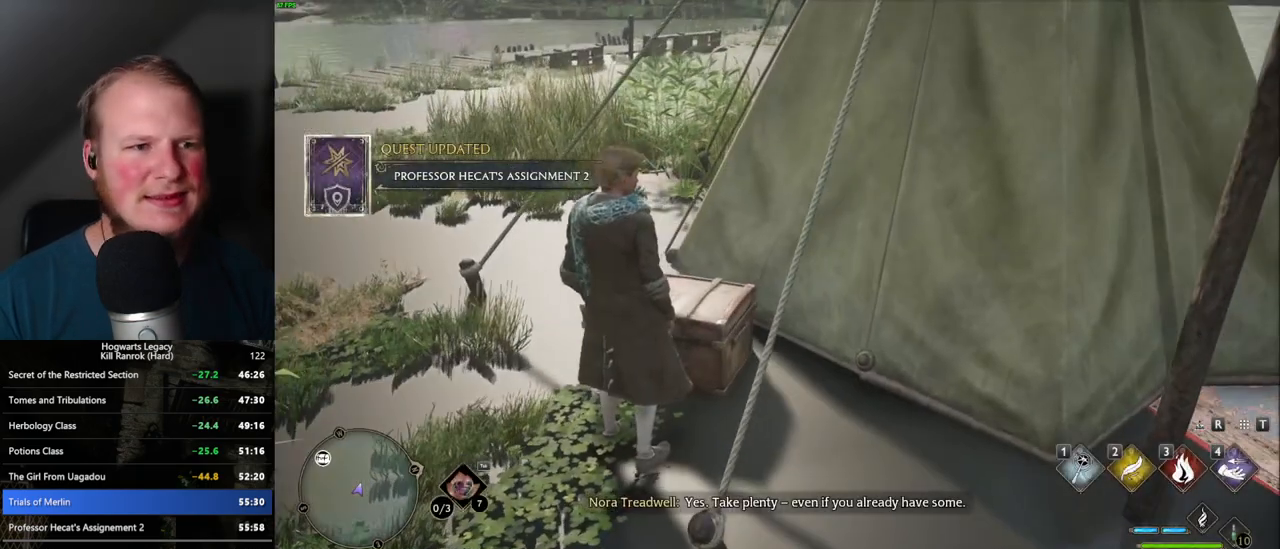
{"keys": ["f"], "mouse": [], "events": [[50, "f", "down"], [100, "f", "up"], [217, "f", "down"], [234, "f", "up"], [350, "f", "down"], [400, "f", "up"], [484, "f", "down"]]}
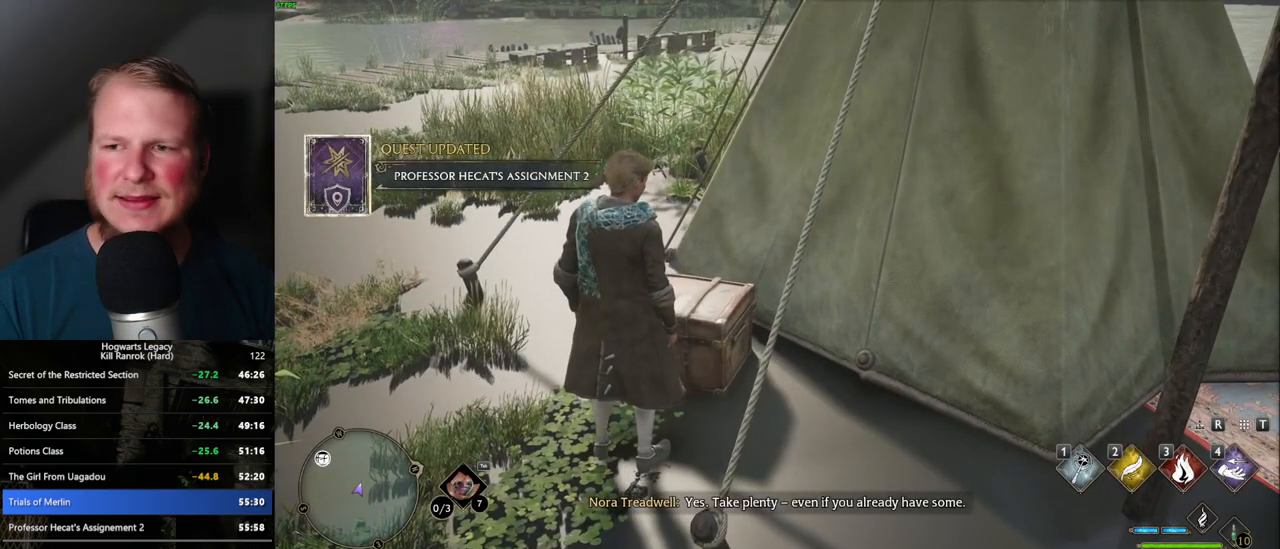
{"keys": [], "mouse": [], "events": [[34, "f", "up"], [150, "f", "down"], [184, "f", "up"], [300, "f", "down"], [350, "f", "up"], [434, "f", "down"], [484, "f", "up"]]}
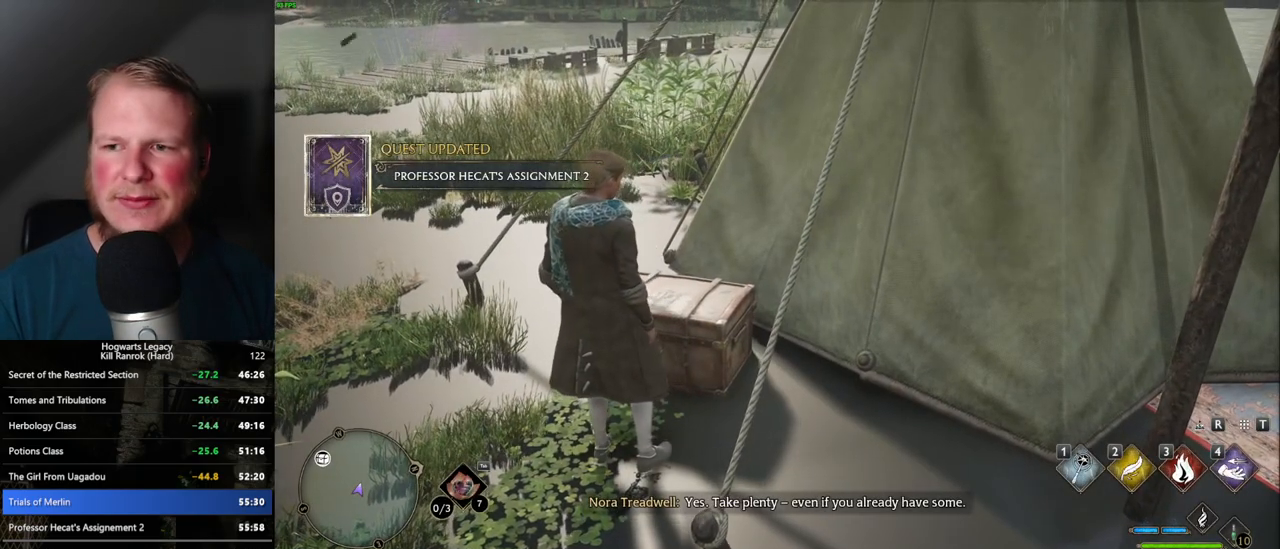
{"keys": [], "mouse": [], "events": [[84, "f", "down"], [134, "f", "up"], [250, "f", "down"], [300, "f", "up"], [400, "f", "down"], [450, "f", "up"]]}
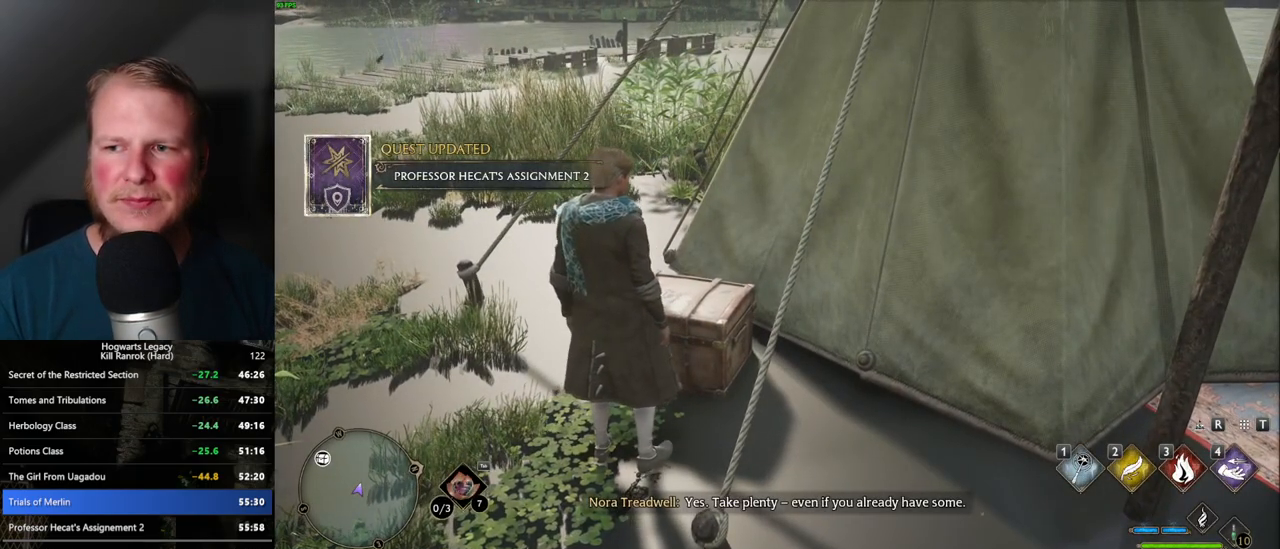
{"keys": ["f"], "mouse": [], "events": [[67, "f", "down"], [117, "f", "up"], [217, "f", "down"], [267, "f", "up"], [350, "f", "down"], [417, "f", "up"], [500, "f", "down"]]}
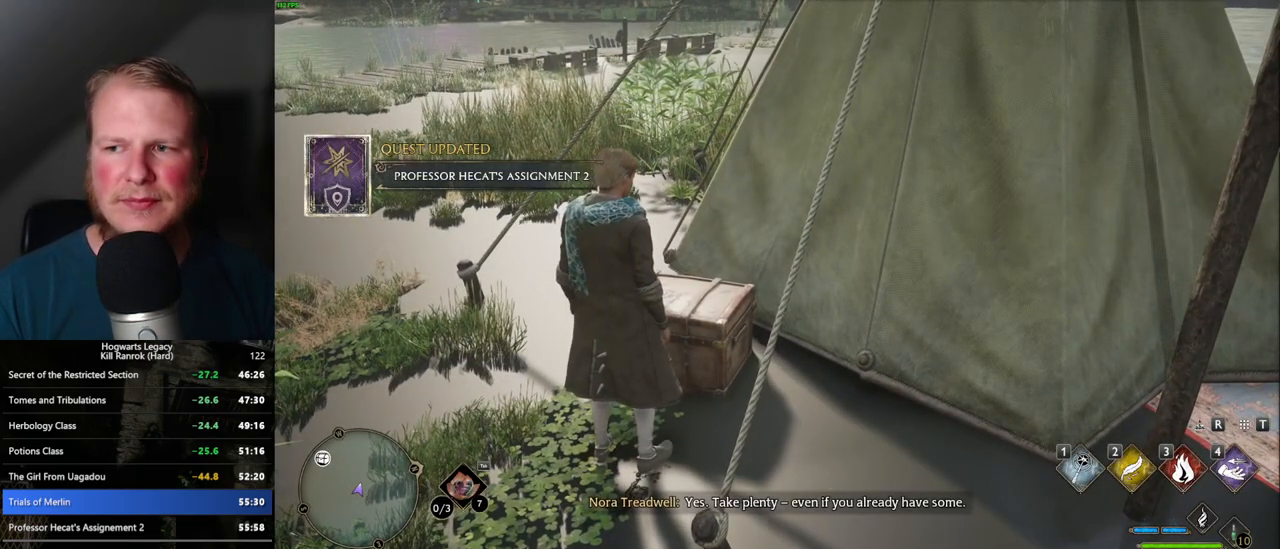
{"keys": ["f"], "mouse": [], "events": [[67, "f", "up"], [167, "f", "down"], [217, "f", "up"], [317, "f", "down"], [384, "f", "up"], [484, "f", "down"]]}
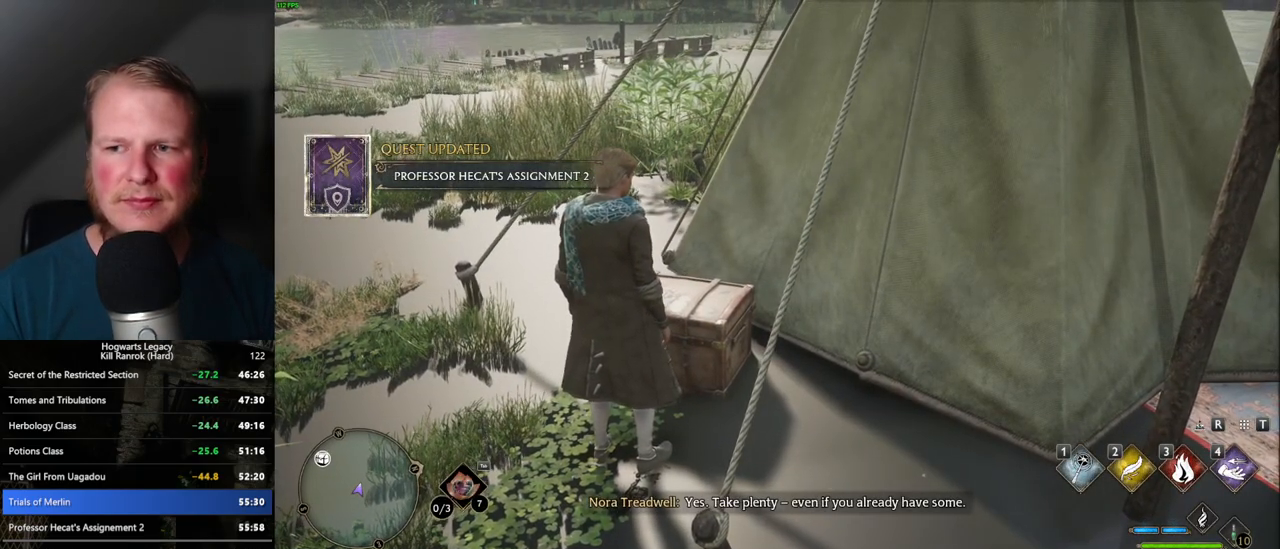
{"keys": [], "mouse": [], "events": [[34, "f", "up"], [134, "f", "down"], [184, "f", "up"], [284, "f", "down"], [350, "f", "up"], [434, "f", "down"], [484, "f", "up"]]}
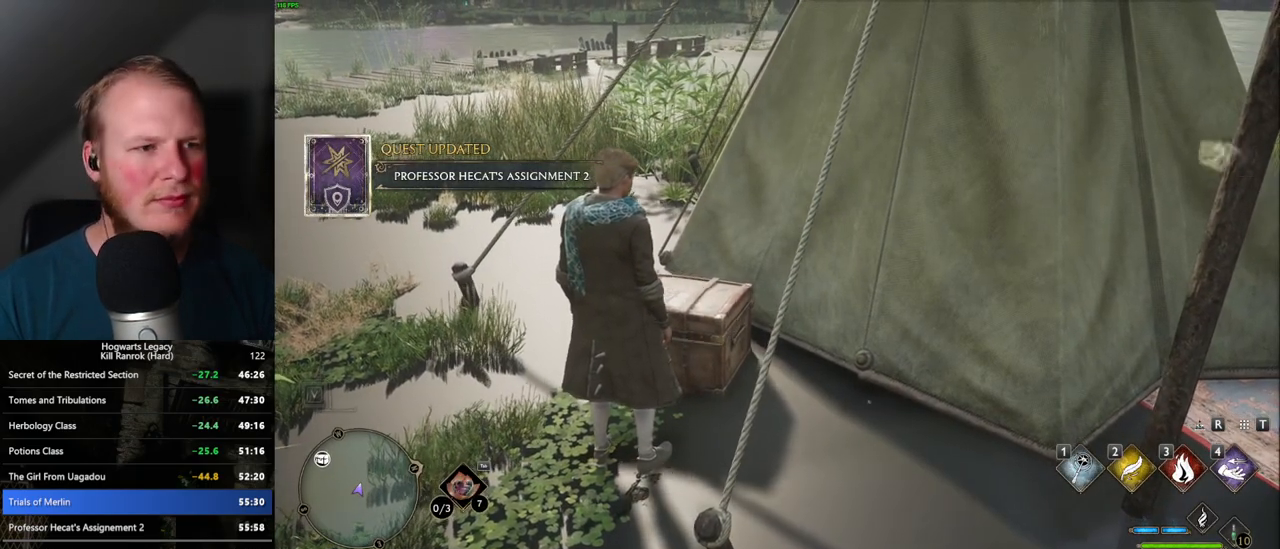
{"keys": ["d", "s", "space"], "mouse": [], "events": [[84, "f", "down"], [150, "f", "up"], [367, "d", "down"], [367, "s", "down"], [484, "space", "down"]]}
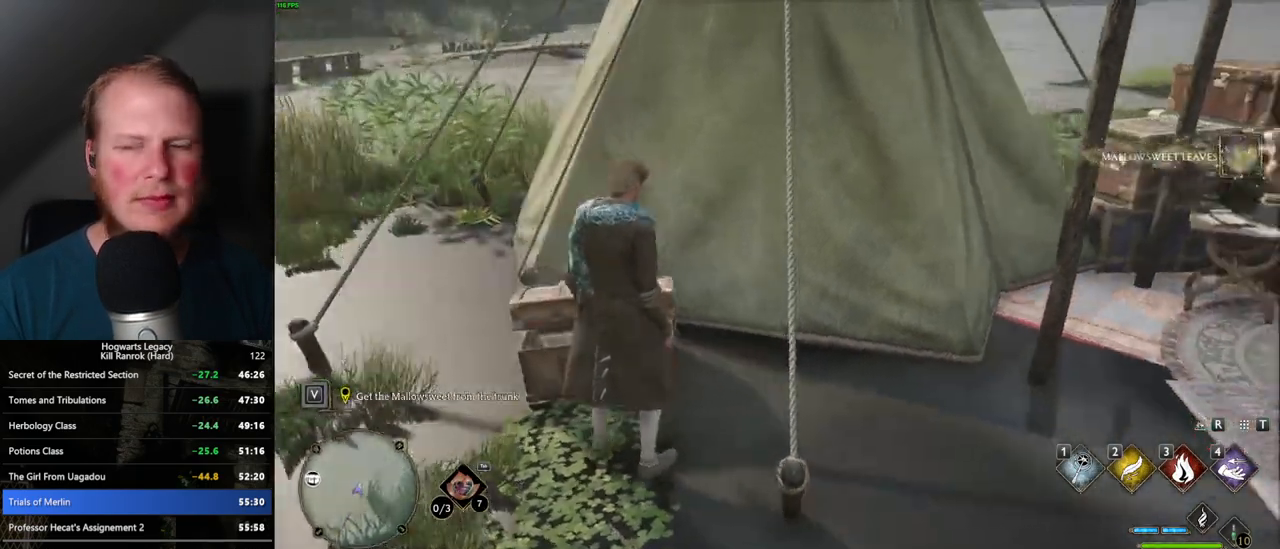
{"keys": ["d", "w"], "mouse": [], "events": [[84, "s", "up"], [100, "space", "up"], [134, "shift_l", "down"], [317, "shift_l", "up"], [350, "w", "down"]]}
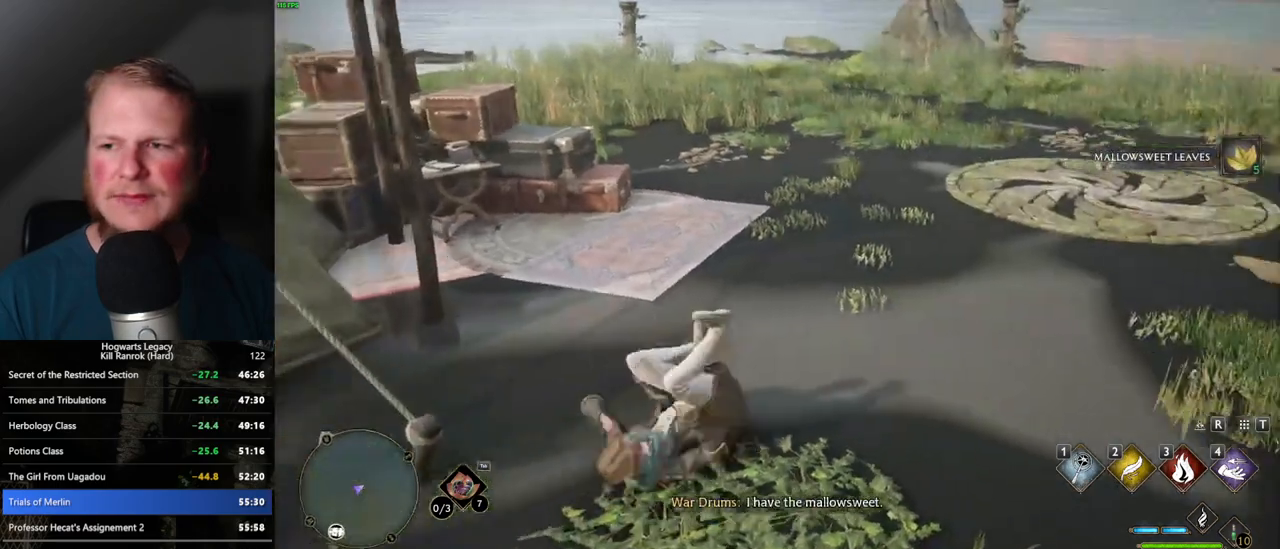
{"keys": ["d", "w"], "mouse": [], "events": []}
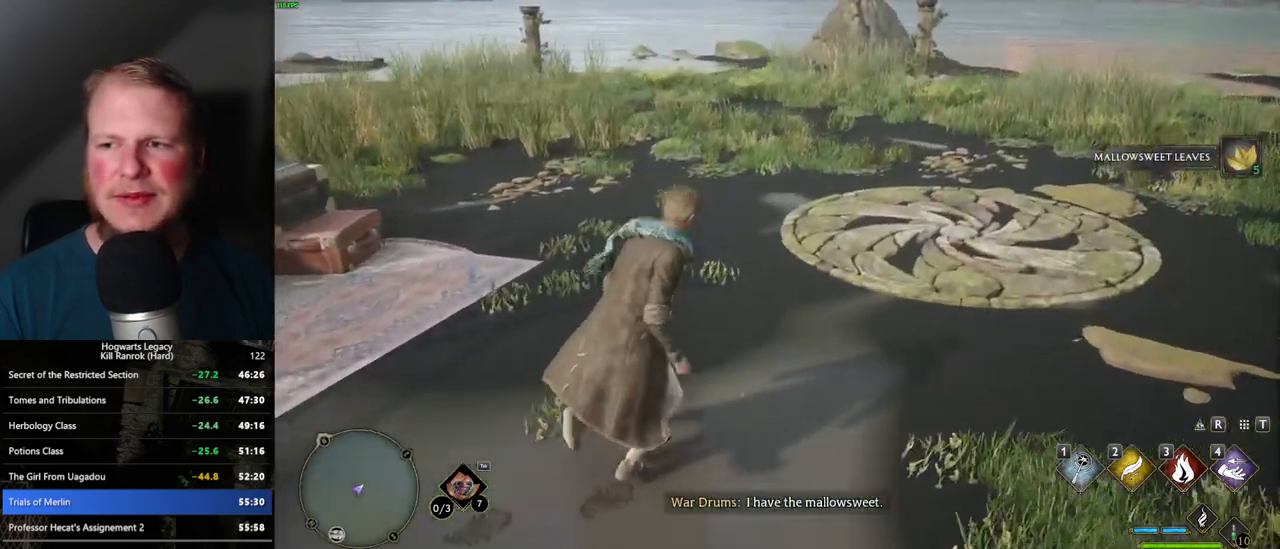
{"keys": [], "mouse": [], "events": [[417, "w", "up"], [450, "d", "up"]]}
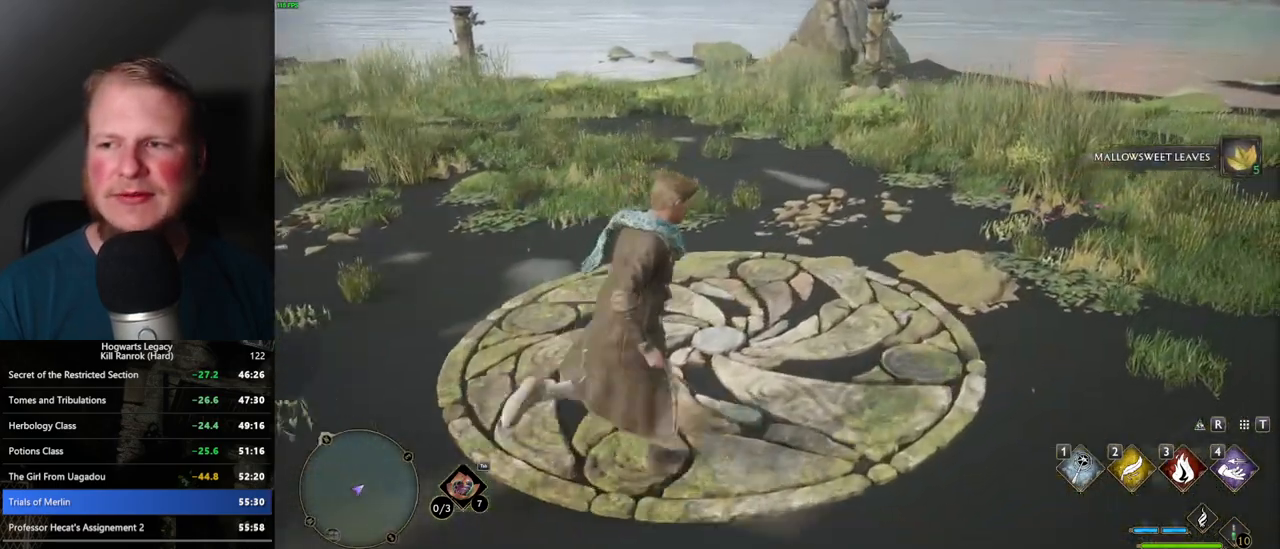
{"keys": [], "mouse": [], "events": []}
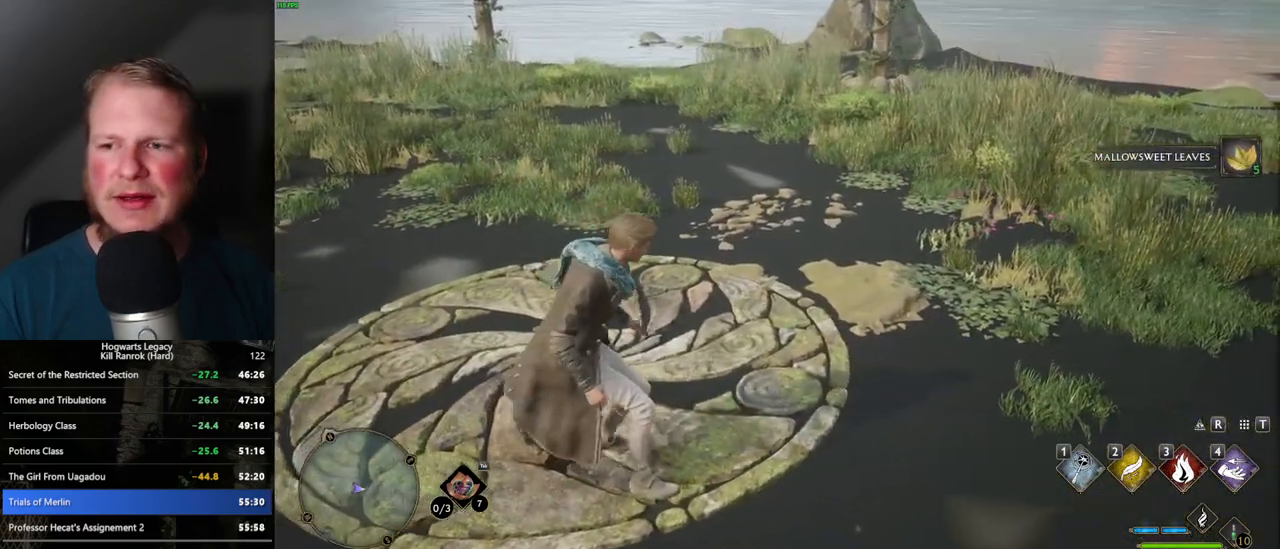
{"keys": [], "mouse": [], "events": []}
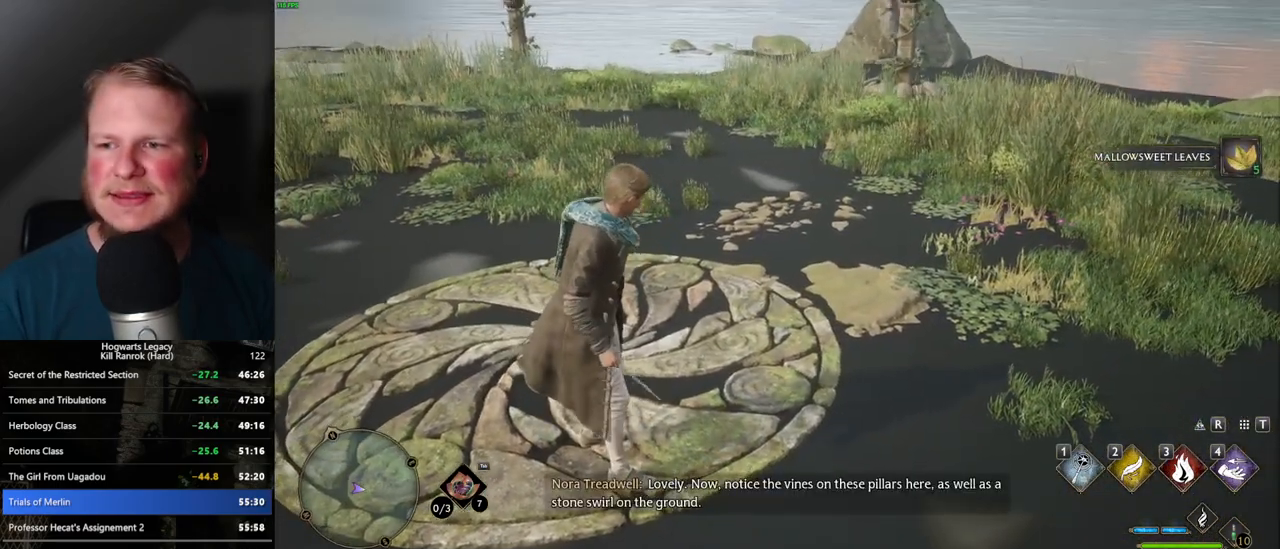
{"keys": [], "mouse": [], "events": []}
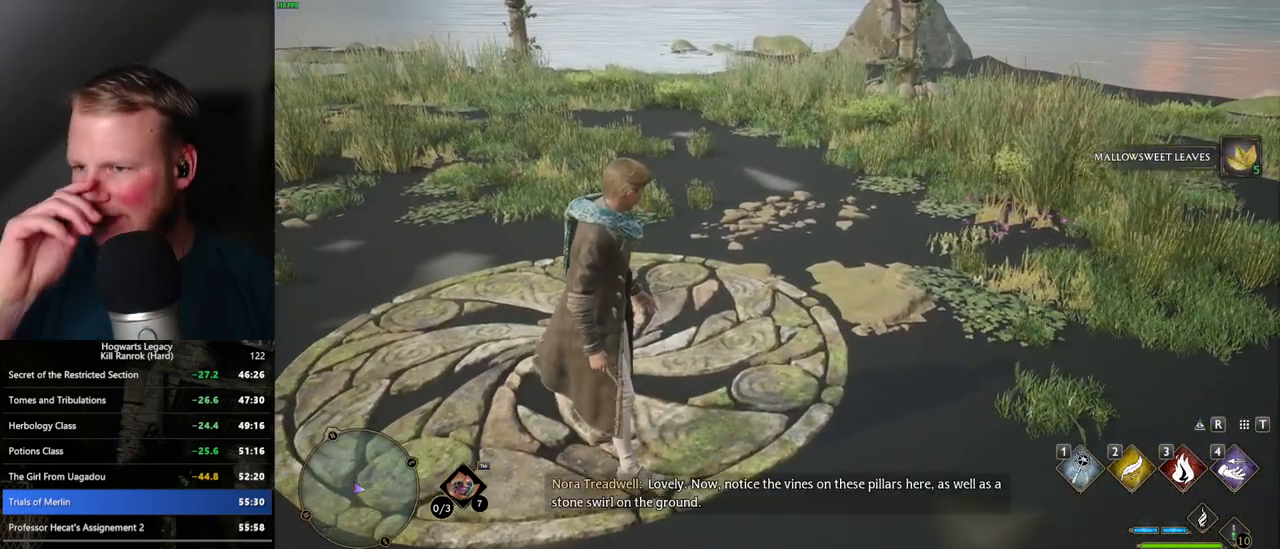
{"keys": [], "mouse": [], "events": []}
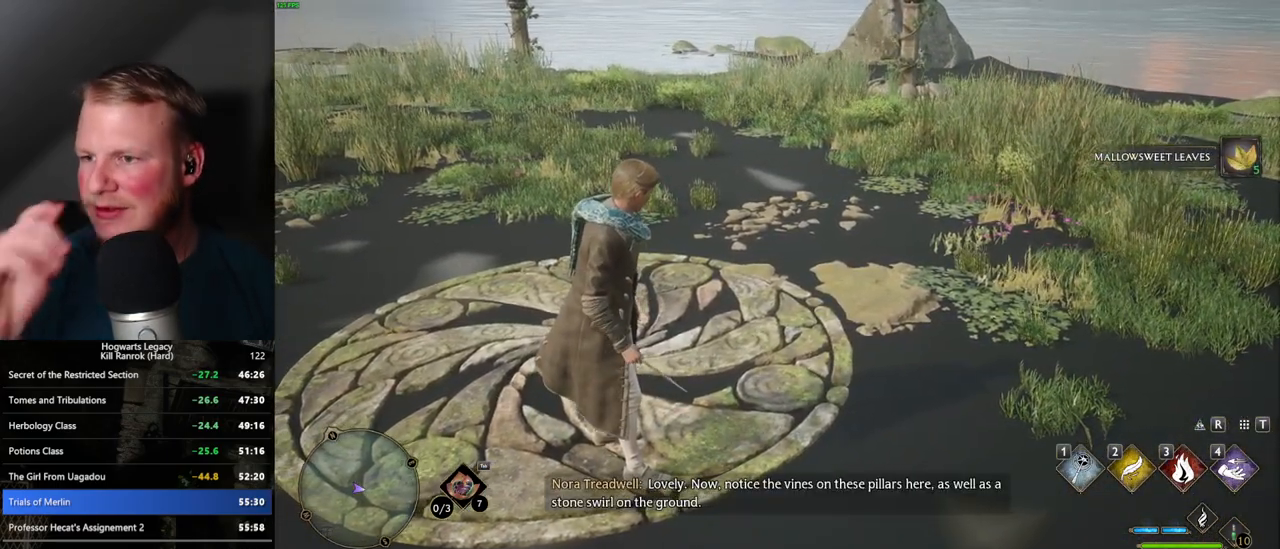
{"keys": [], "mouse": [], "events": []}